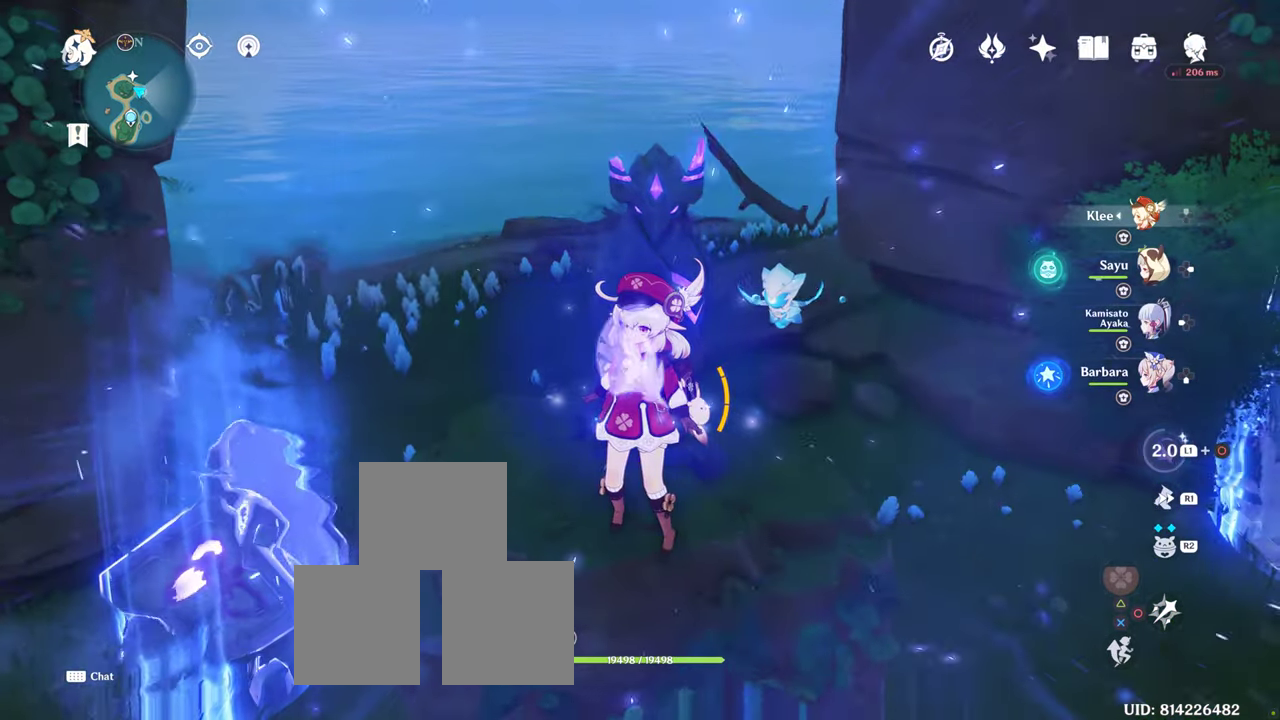
Gameplay with a controller (PlayStation layout); each line is a JSON object with the inputs held at the frame after it. "button_events" lists button changes between this image and that frame as [ms after this image, input, new state], when the widget could be followed in between (sticks are given only as held states). Not read: L3 R3.
{"buttons": [], "left_stick": "center", "right_stick": "center", "button_events": []}
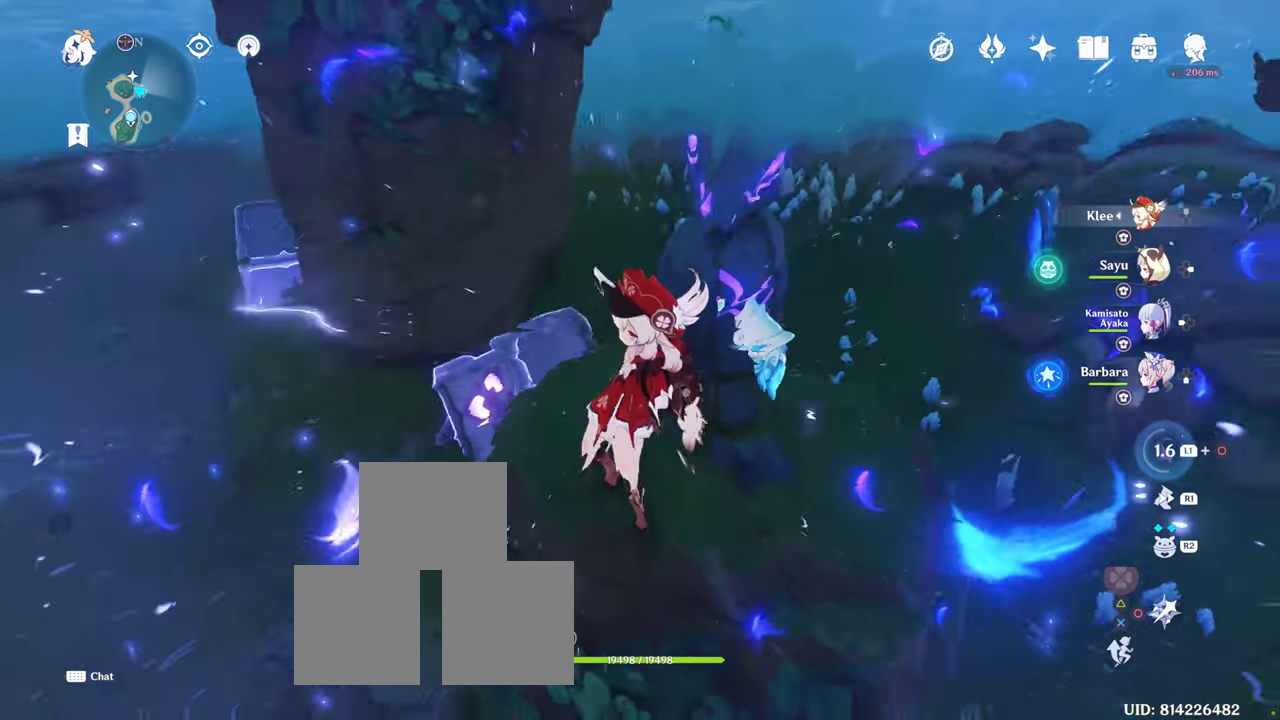
{"buttons": [], "left_stick": "left", "right_stick": "center", "button_events": []}
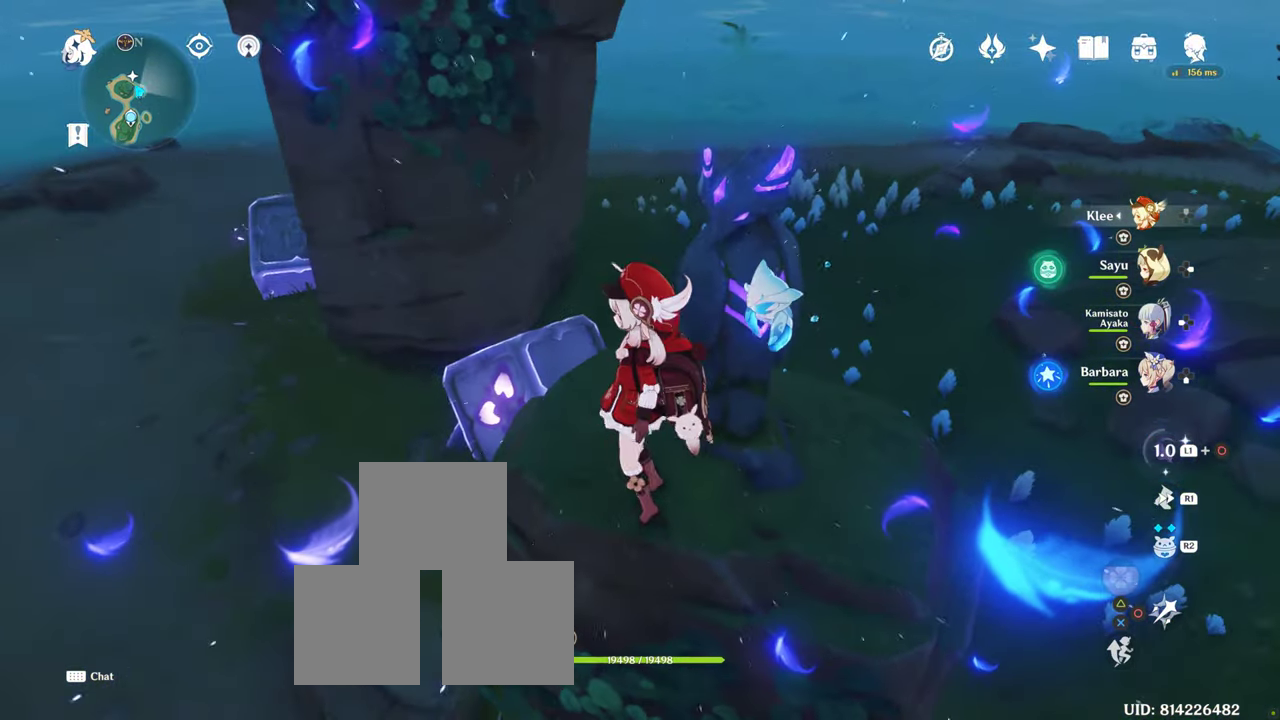
{"buttons": [], "left_stick": "left", "right_stick": "up-right", "button_events": []}
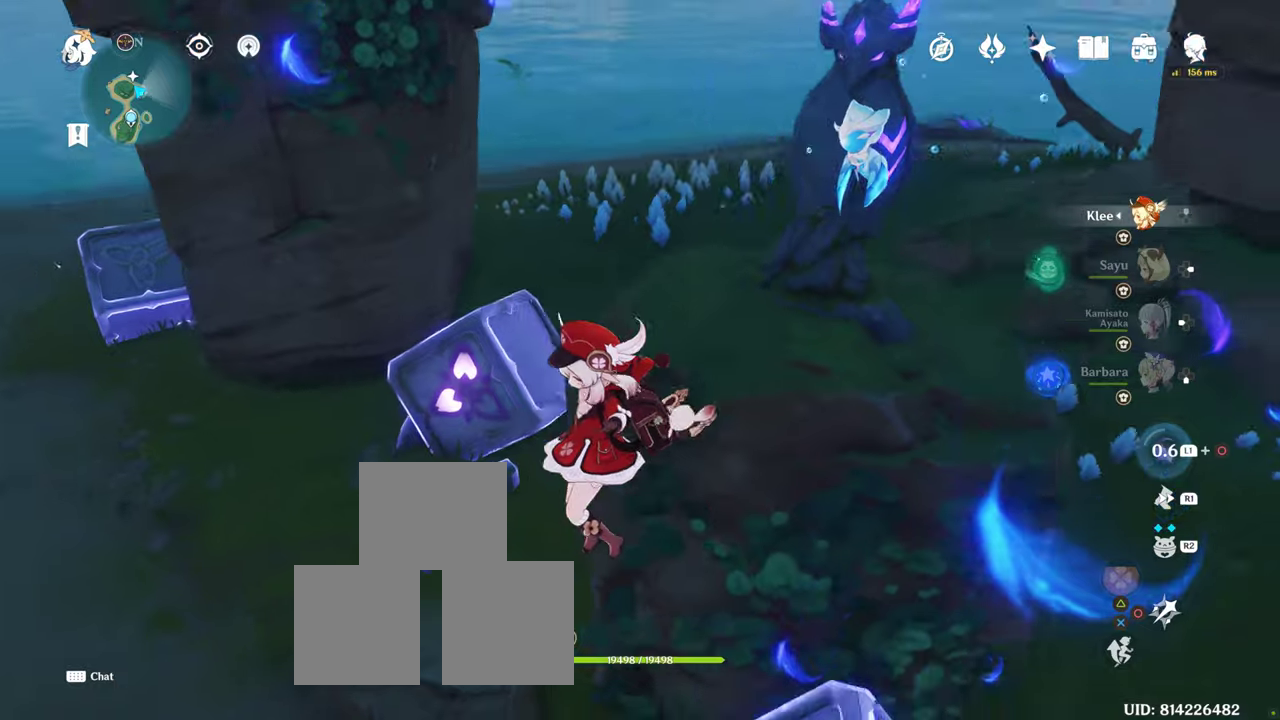
{"buttons": [], "left_stick": "up-left", "right_stick": "center", "button_events": []}